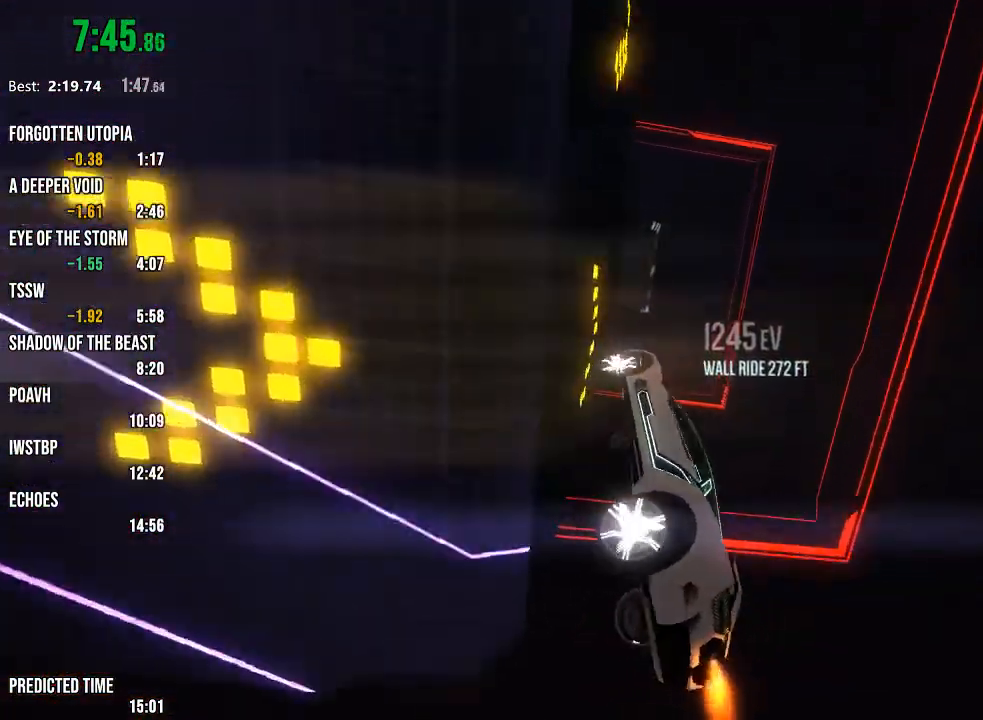
Gameplay with a controller (Xbox layout); each line is a JSON object with the inputs held at the frame after it. "events" lists button and stick changes between this image and that frame as [ms after this image, input, new state], when the widget could be followed in between.
{"buttons": ["R2"], "left_stick": "center", "right_stick": "right", "events": [[167, "left_stick", "center"], [250, "left_stick", "left"], [400, "left_stick", "center"], [500, "R1", "up"], [500, "right_stick", "right"]]}
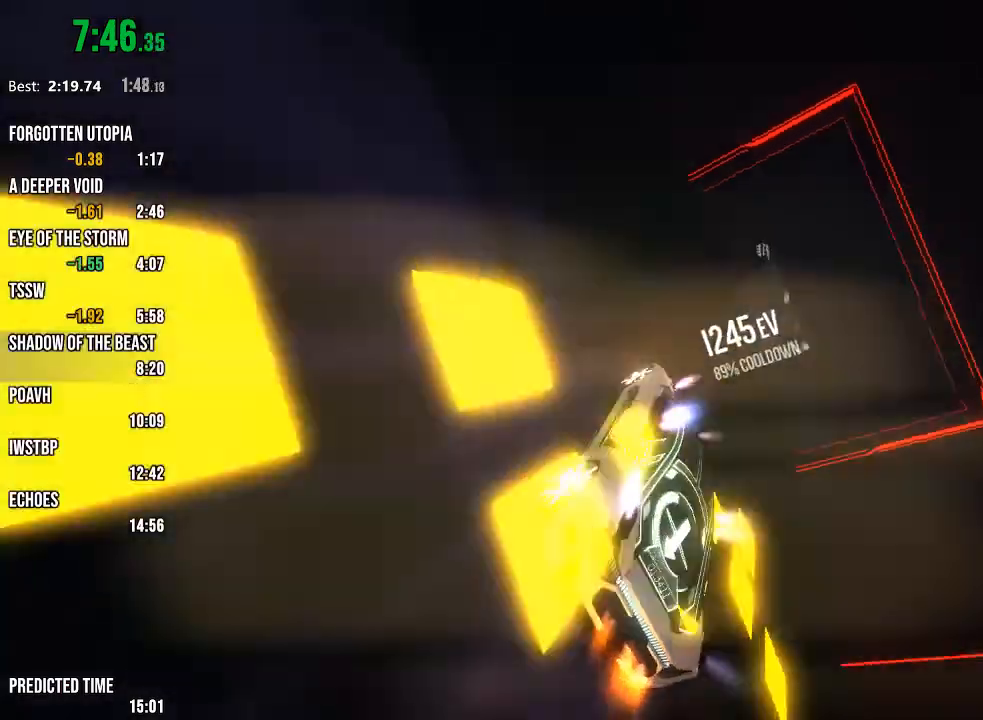
{"buttons": ["R2"], "left_stick": "center", "right_stick": "center", "events": [[100, "right_stick", "center"]]}
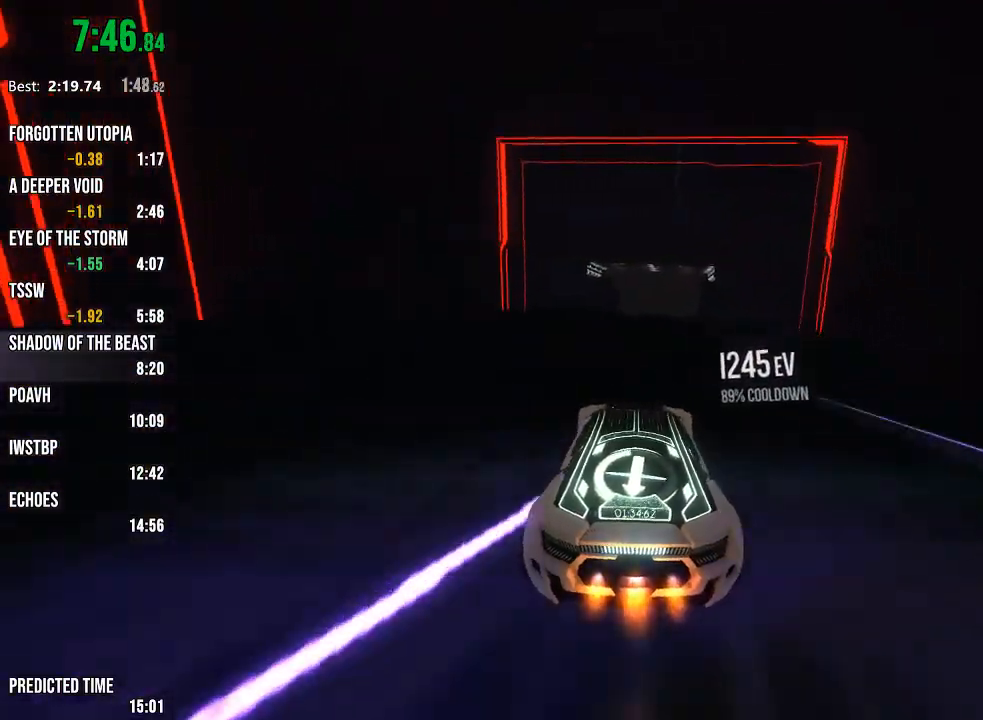
{"buttons": ["R2"], "left_stick": "center", "right_stick": "center", "events": [[33, "right_stick", "right"], [117, "right_stick", "center"], [317, "right_stick", "right"], [417, "right_stick", "center"]]}
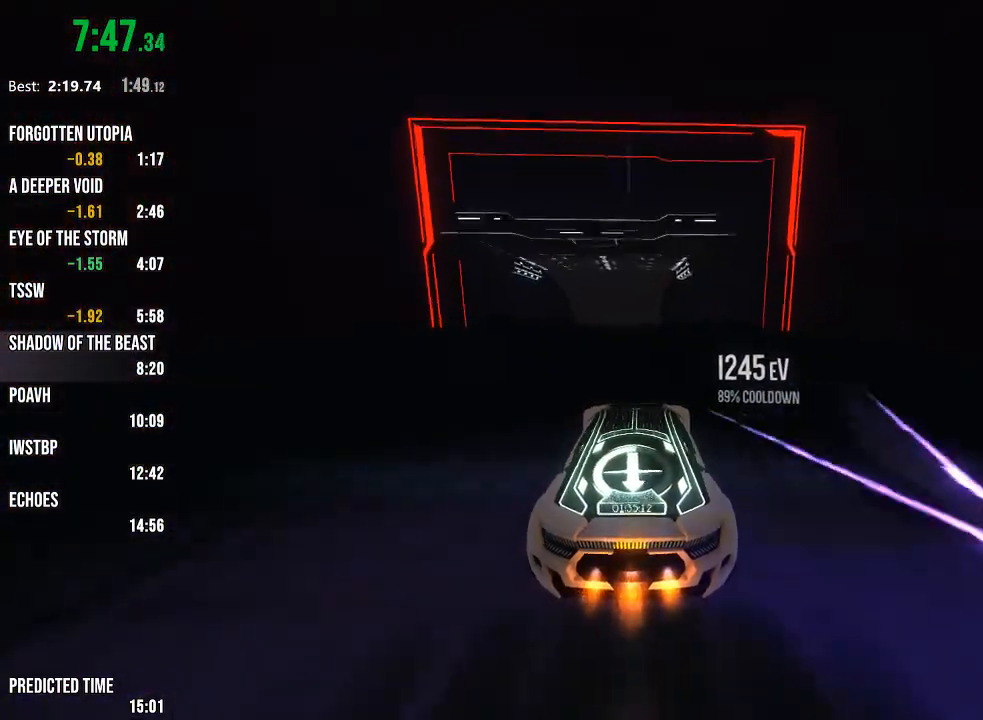
{"buttons": ["R2"], "left_stick": "right", "right_stick": "center", "events": [[317, "left_stick", "right"], [400, "L1", "down"], [500, "L1", "up"]]}
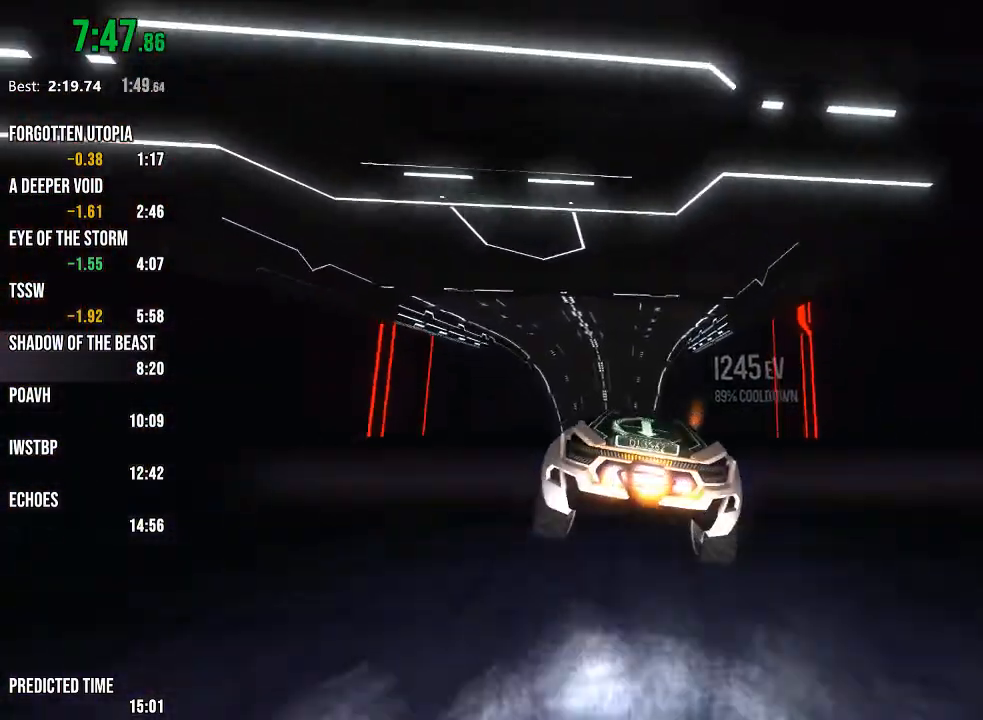
{"buttons": ["R1", "R2"], "left_stick": "down-left", "right_stick": "center", "events": [[250, "left_stick", "center"], [433, "left_stick", "down-left"], [483, "R1", "down"]]}
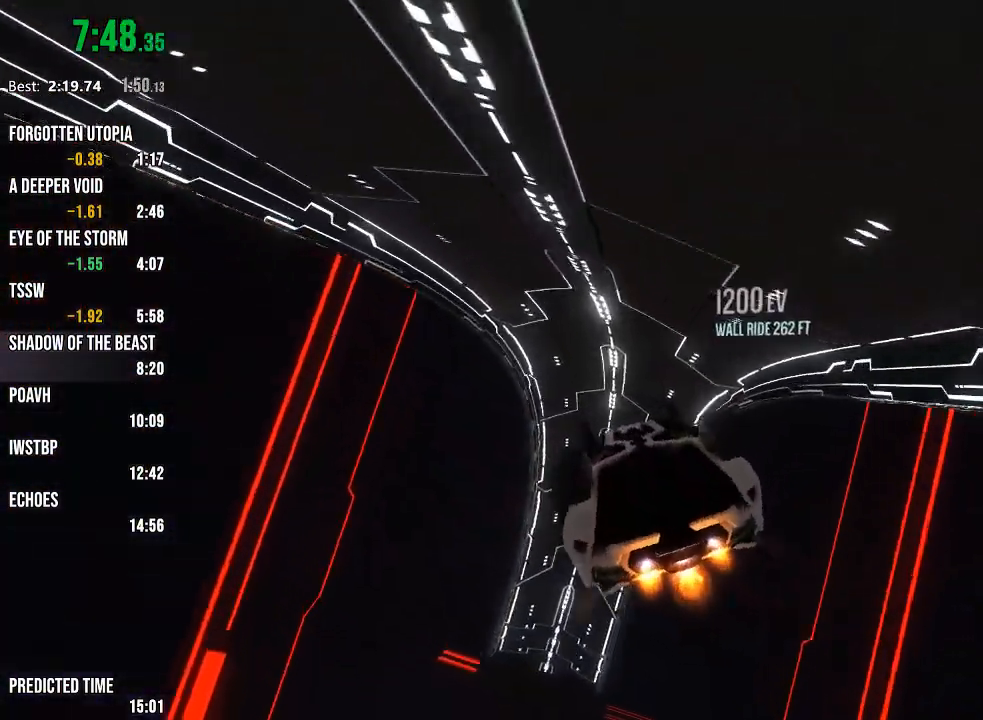
{"buttons": ["R2"], "left_stick": "center", "right_stick": "center", "events": [[67, "left_stick", "center"], [183, "left_stick", "left"], [317, "left_stick", "center"], [400, "R1", "up"]]}
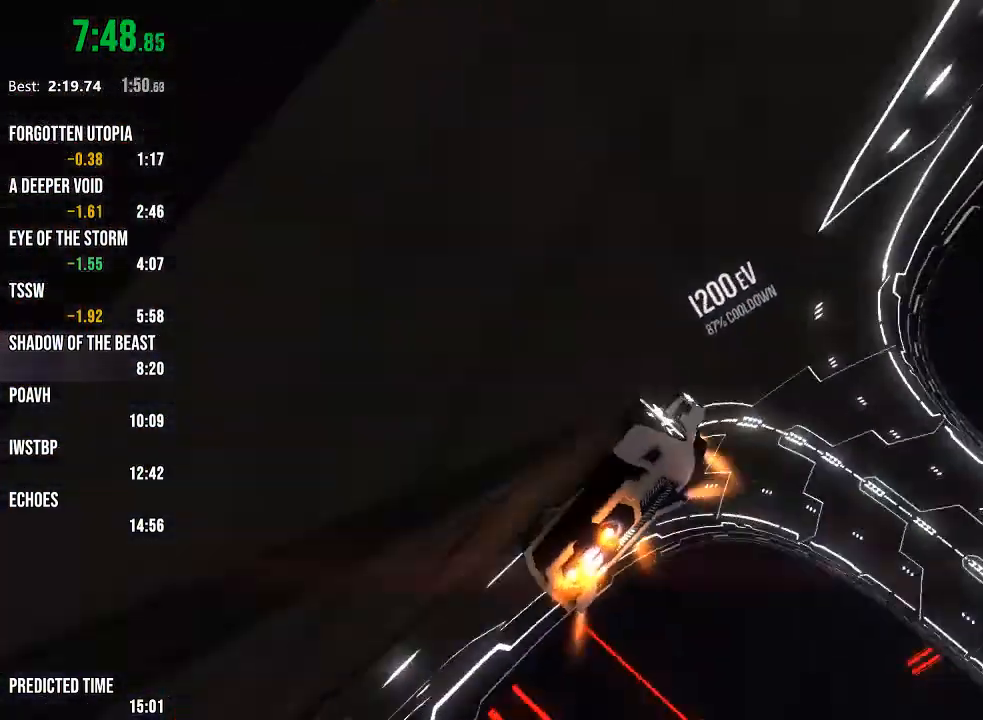
{"buttons": ["R2"], "left_stick": "center", "right_stick": "center", "events": []}
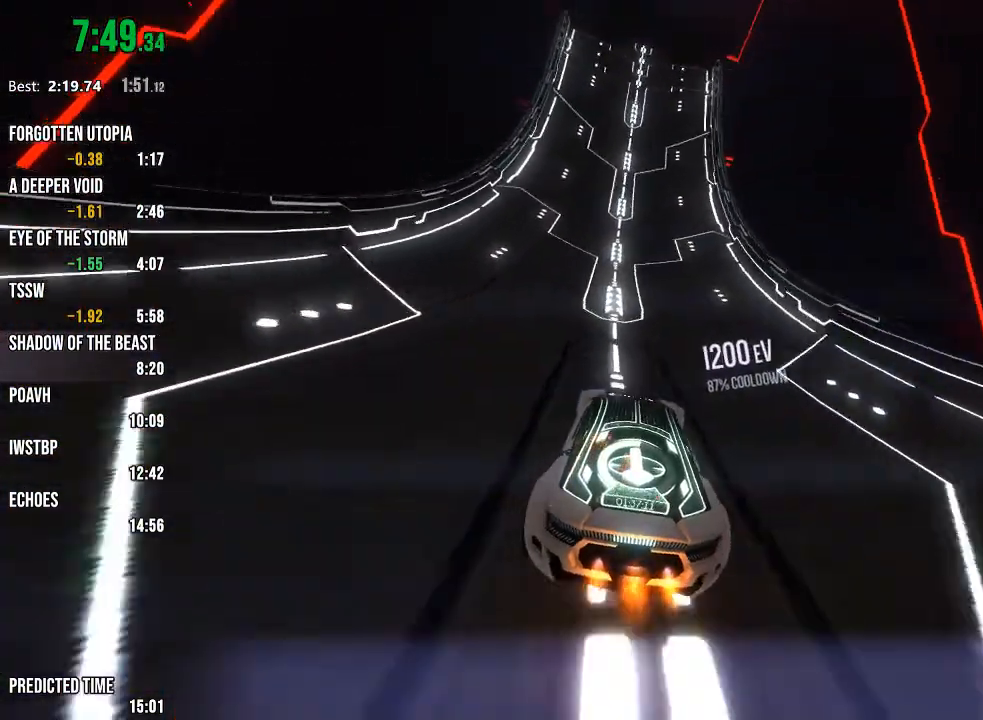
{"buttons": ["R2"], "left_stick": "center", "right_stick": "center", "events": [[150, "right_stick", "left"], [233, "right_stick", "center"]]}
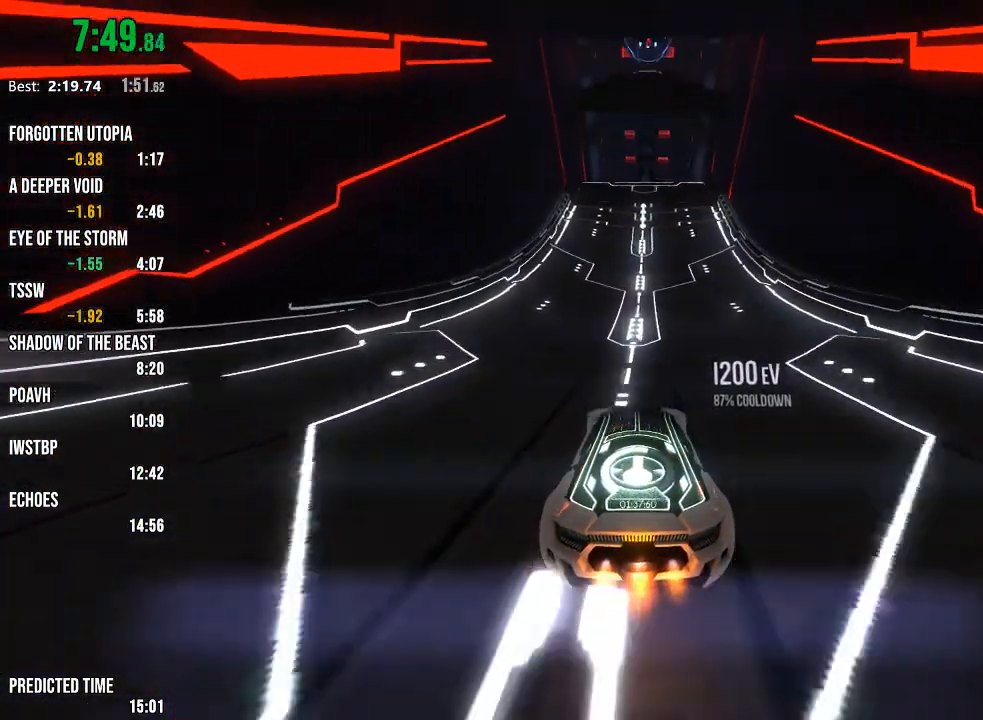
{"buttons": ["R2"], "left_stick": "center", "right_stick": "center", "events": [[17, "right_stick", "right"], [100, "right_stick", "center"]]}
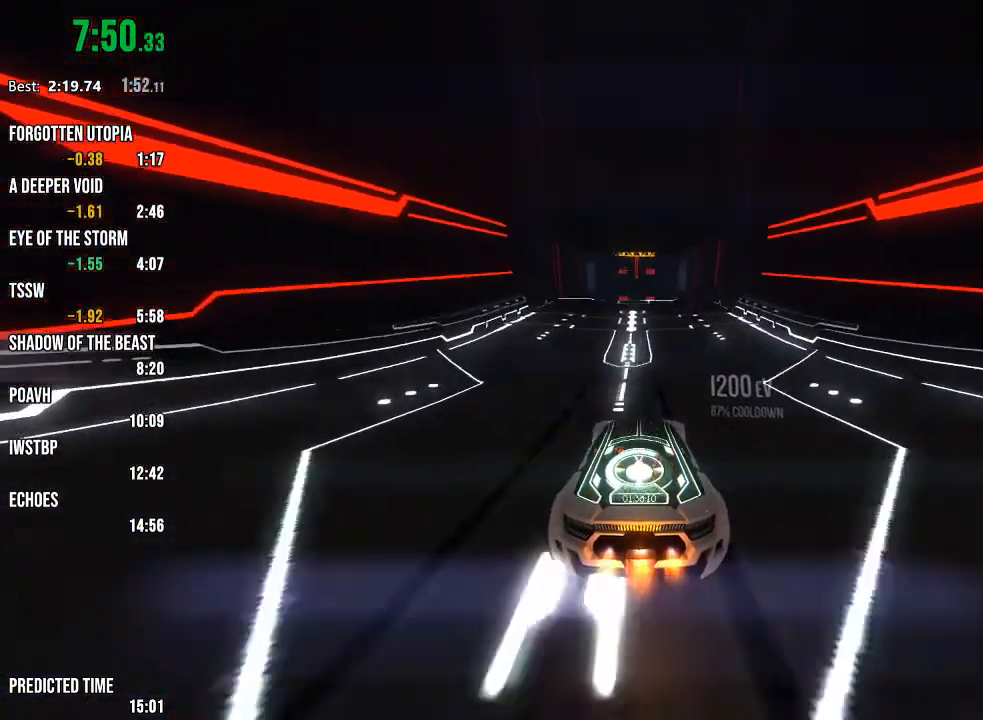
{"buttons": ["R2"], "left_stick": "right", "right_stick": "center", "events": [[300, "right_stick", "right"], [350, "right_stick", "center"], [450, "left_stick", "right"]]}
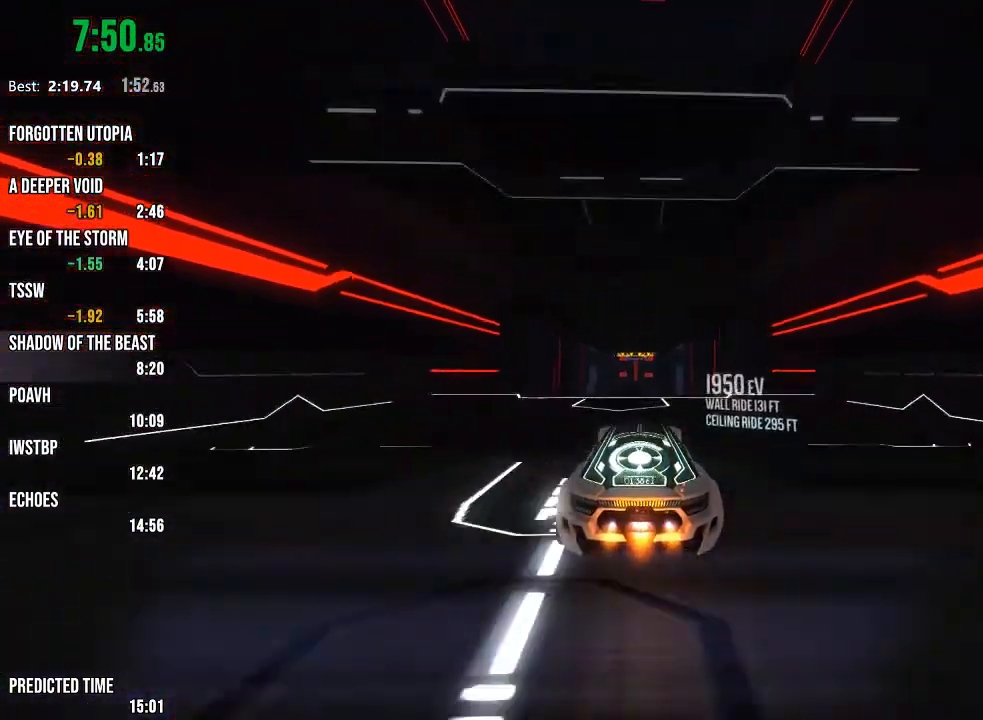
{"buttons": ["R2"], "left_stick": "center", "right_stick": "center", "events": [[17, "L1", "down"], [150, "L1", "up"], [350, "left_stick", "center"]]}
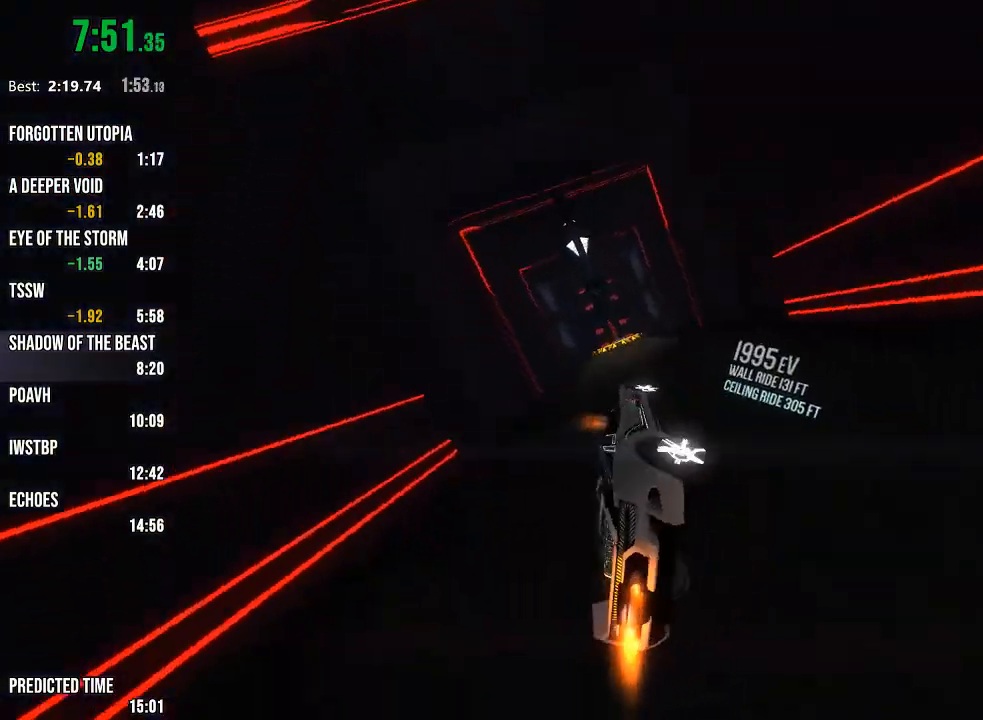
{"buttons": ["R2"], "left_stick": "center", "right_stick": "center", "events": [[83, "left_stick", "left"], [233, "left_stick", "center"], [233, "right_stick", "left"], [317, "right_stick", "center"]]}
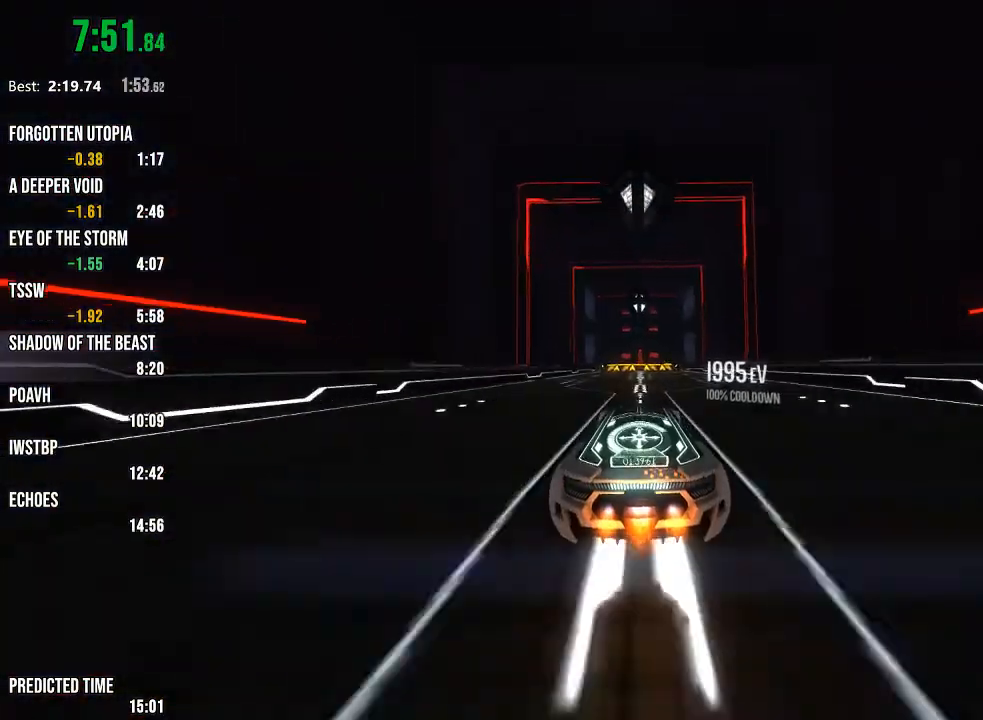
{"buttons": ["R2"], "left_stick": "center", "right_stick": "center", "events": []}
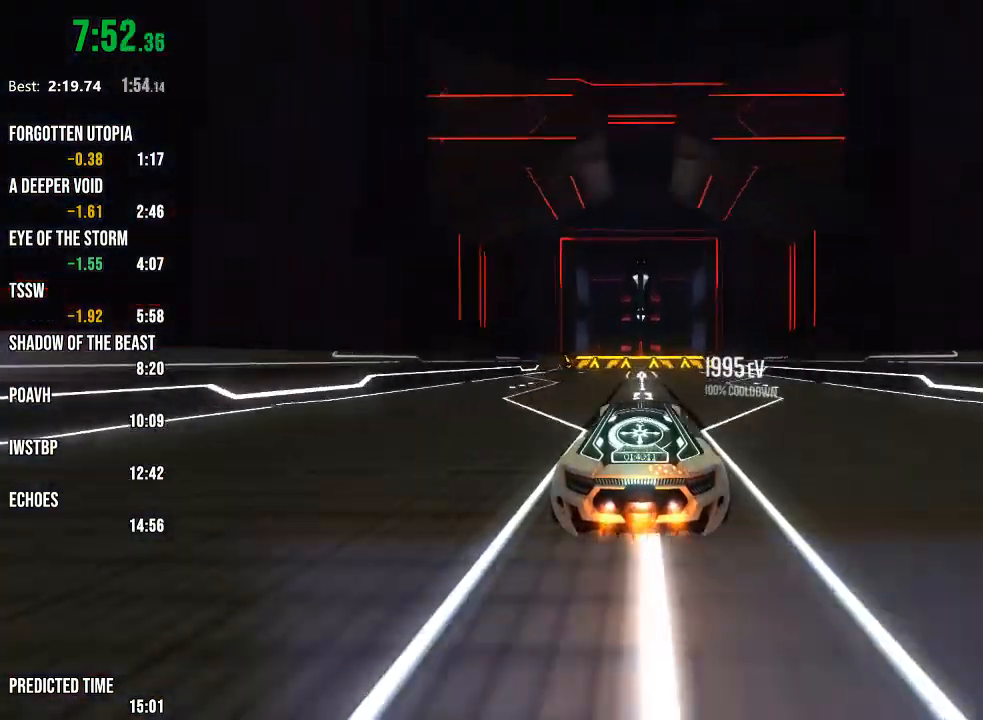
{"buttons": ["R2"], "left_stick": "center", "right_stick": "center", "events": [[150, "L1", "down"], [250, "left_stick", "down"], [267, "L1", "up"], [367, "left_stick", "center"]]}
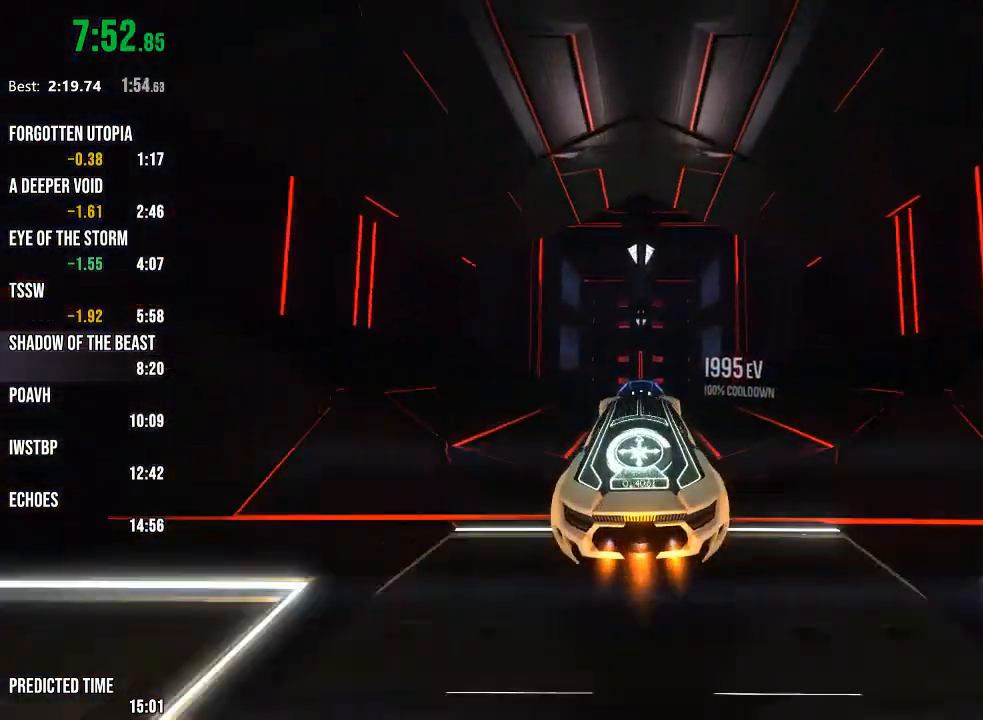
{"buttons": ["R1", "R2"], "left_stick": "center", "right_stick": "center", "events": [[33, "R1", "down"], [283, "left_stick", "up"], [400, "left_stick", "center"]]}
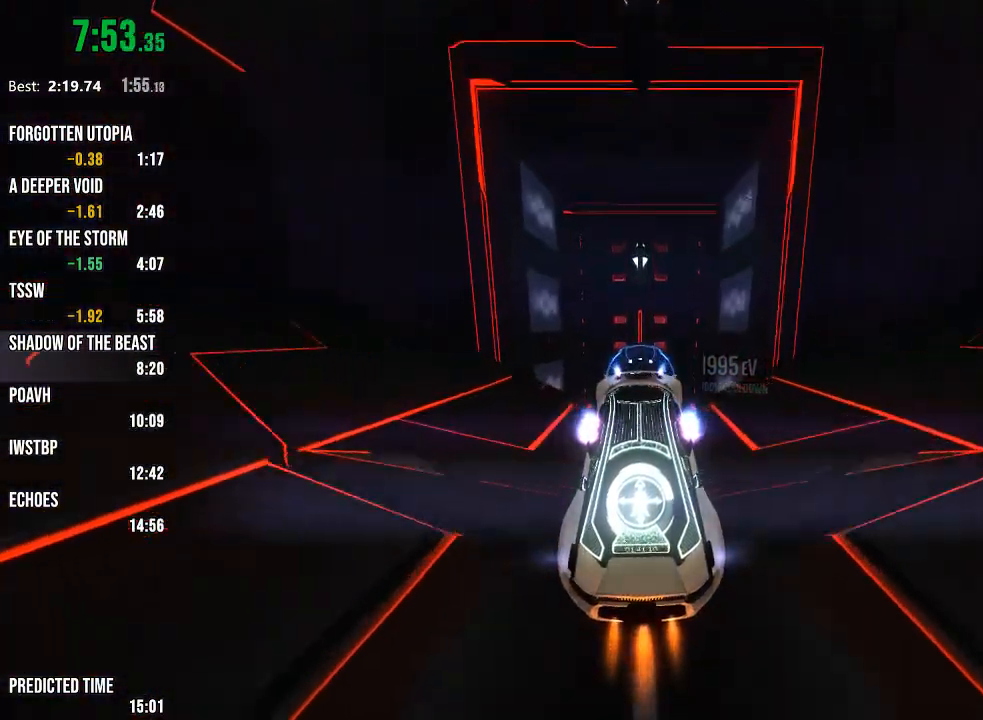
{"buttons": ["R2"], "left_stick": "center", "right_stick": "center", "events": [[467, "R1", "up"]]}
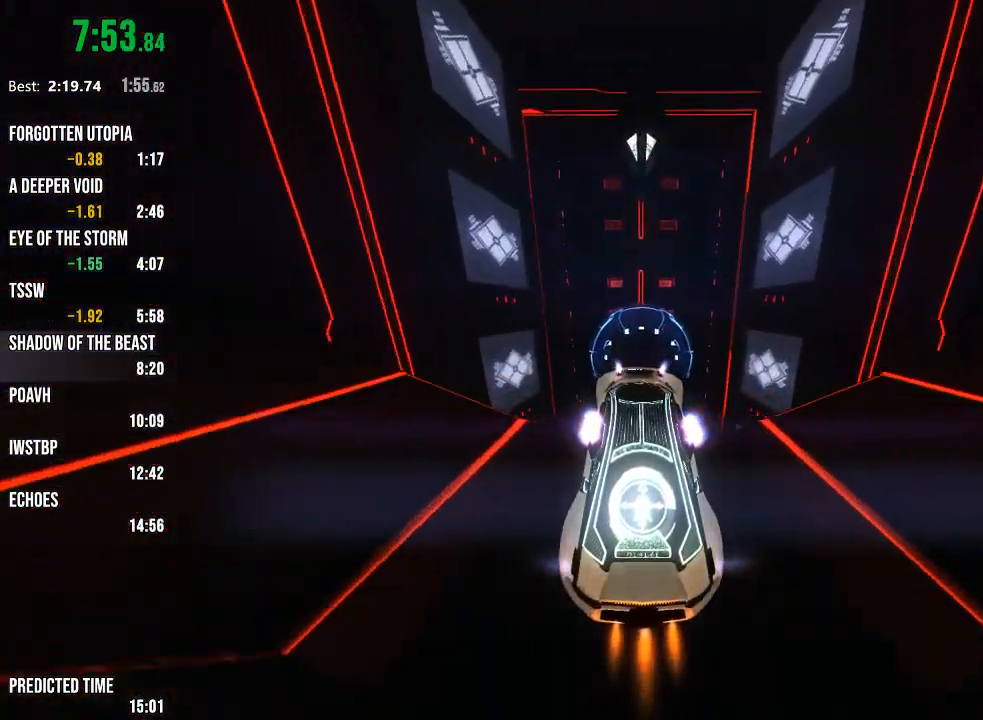
{"buttons": ["R1", "R2"], "left_stick": "center", "right_stick": "center", "events": [[233, "R1", "down"], [233, "left_stick", "up"], [333, "left_stick", "center"]]}
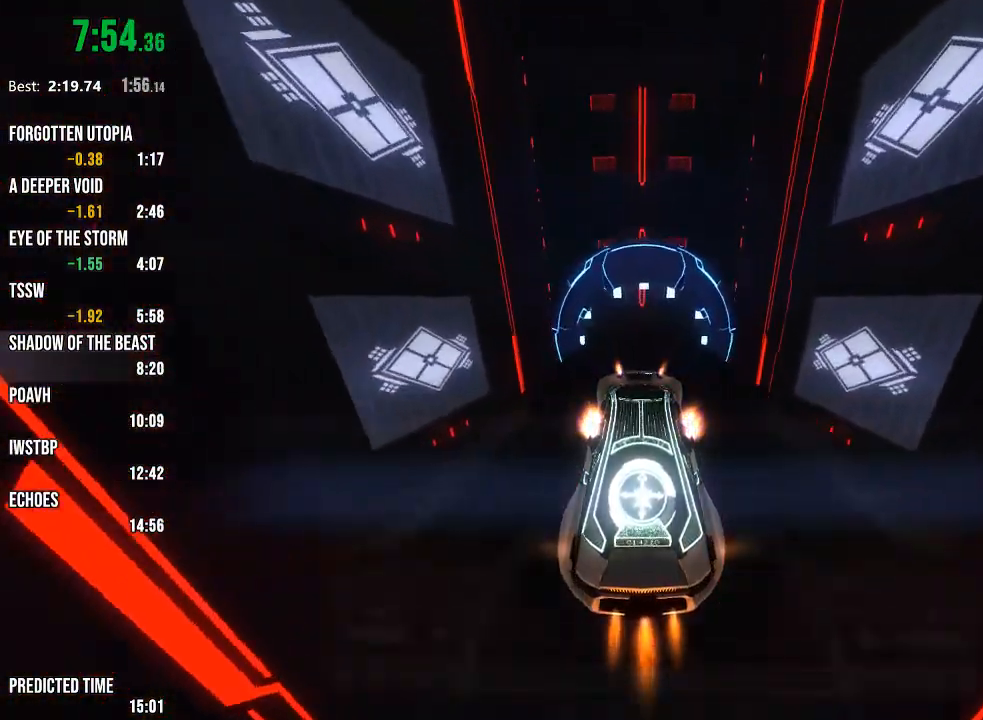
{"buttons": ["R2"], "left_stick": "center", "right_stick": "center", "events": [[317, "R1", "up"]]}
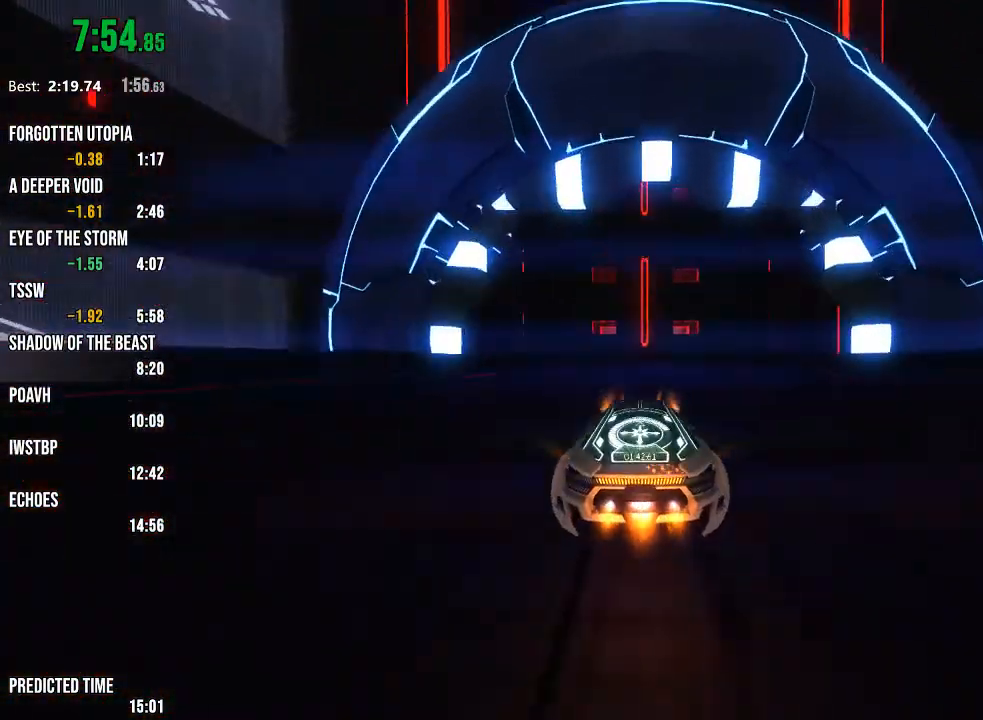
{"buttons": ["R2"], "left_stick": "center", "right_stick": "center", "events": []}
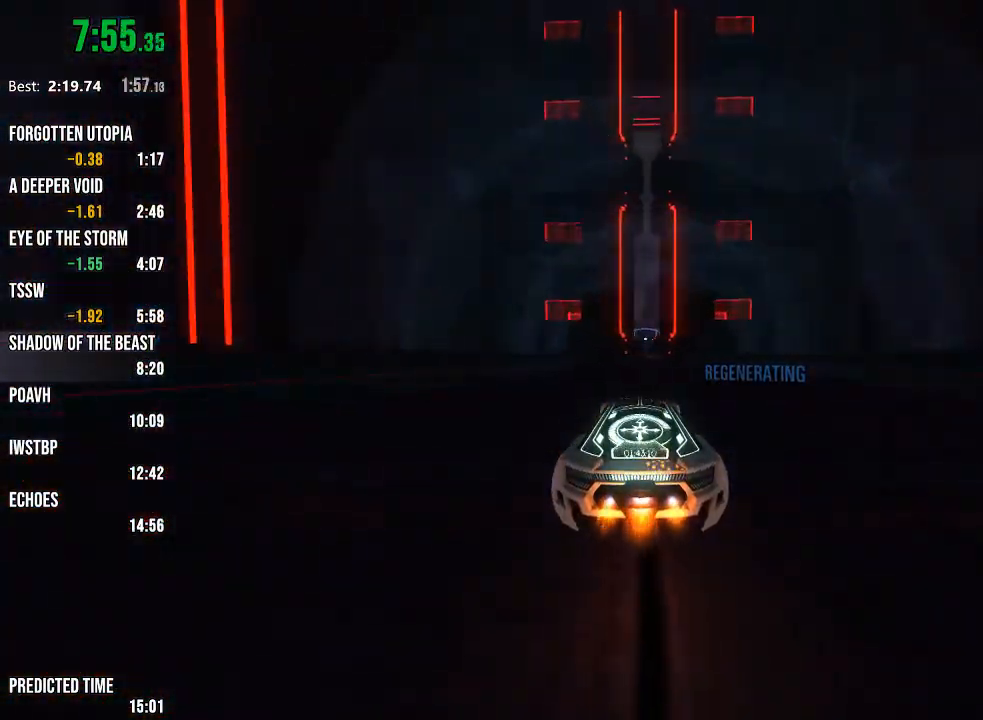
{"buttons": ["R2"], "left_stick": "center", "right_stick": "center", "events": [[350, "right_stick", "right"], [433, "right_stick", "center"]]}
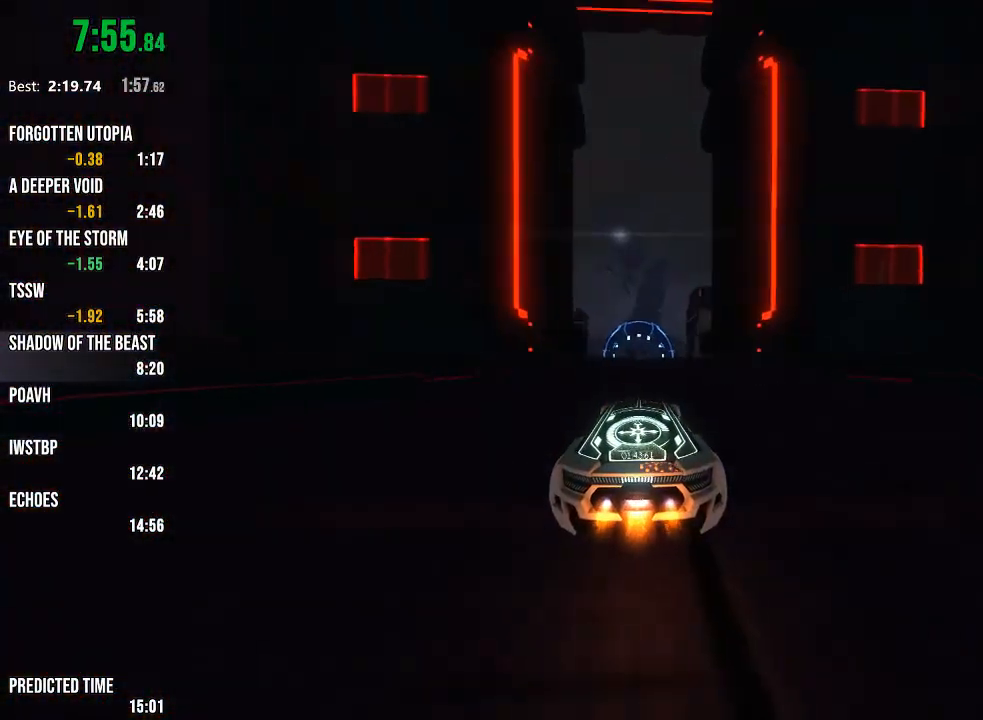
{"buttons": ["R2"], "left_stick": "center", "right_stick": "center", "events": []}
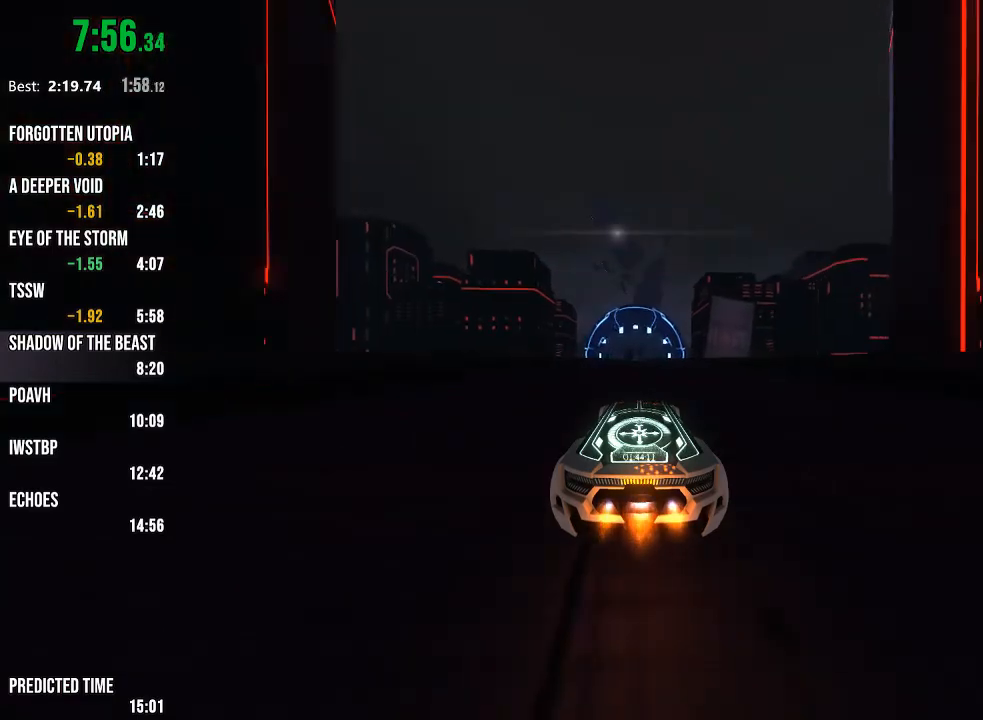
{"buttons": ["R2"], "left_stick": "center", "right_stick": "center", "events": [[383, "right_stick", "left"], [483, "right_stick", "center"]]}
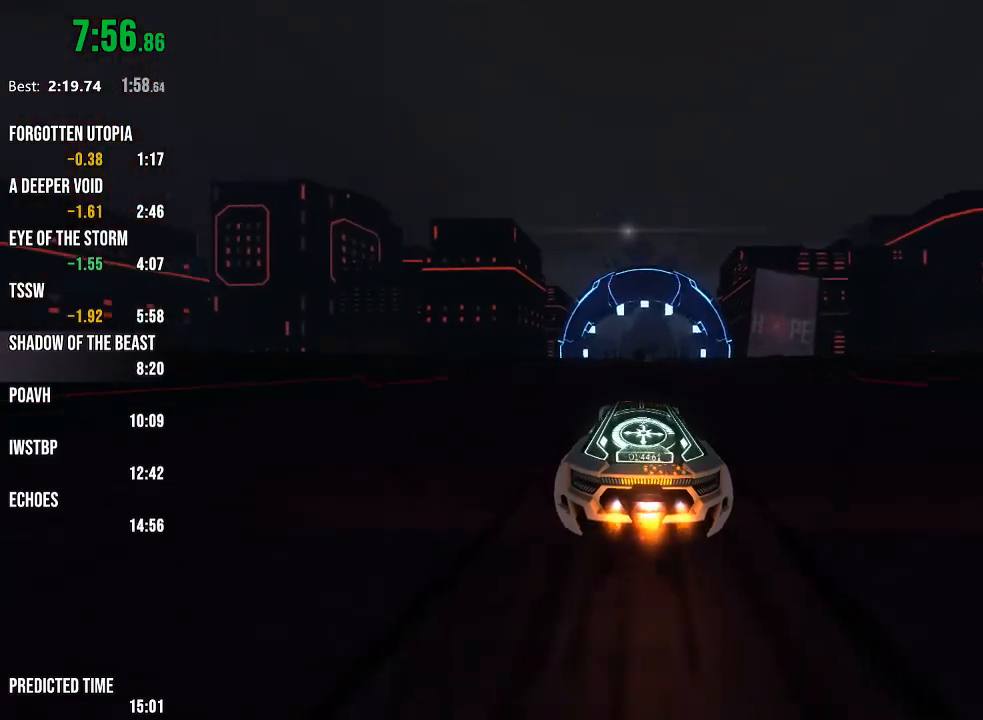
{"buttons": ["R2"], "left_stick": "center", "right_stick": "left", "events": [[267, "right_stick", "left"]]}
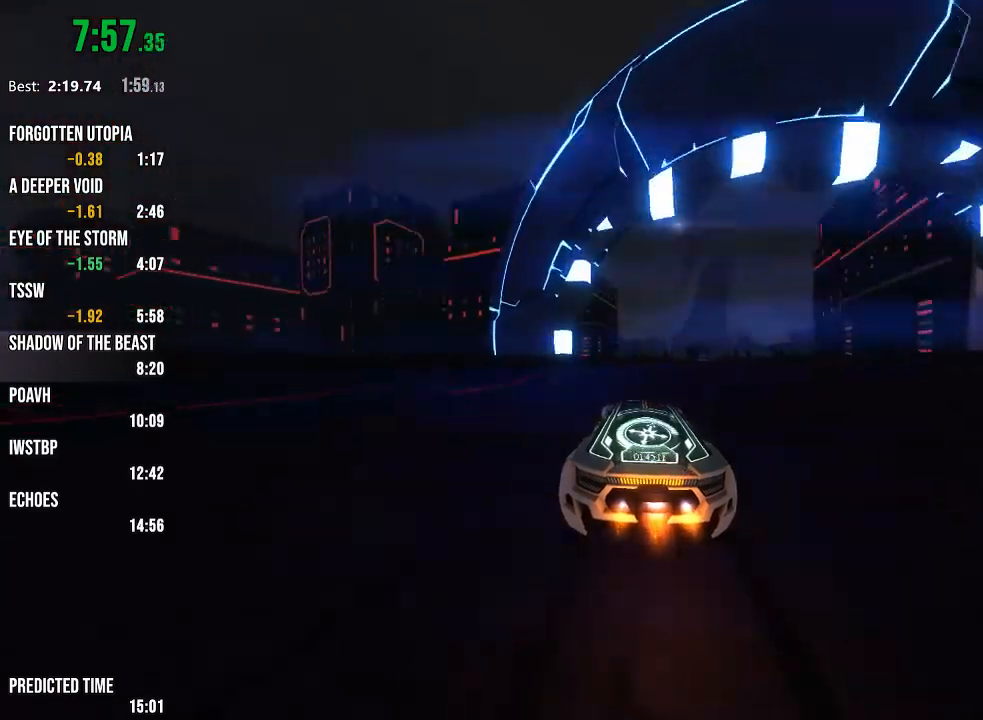
{"buttons": ["R2"], "left_stick": "right", "right_stick": "center", "events": [[33, "right_stick", "center"], [117, "L1", "down"], [167, "left_stick", "right"], [233, "L1", "up"]]}
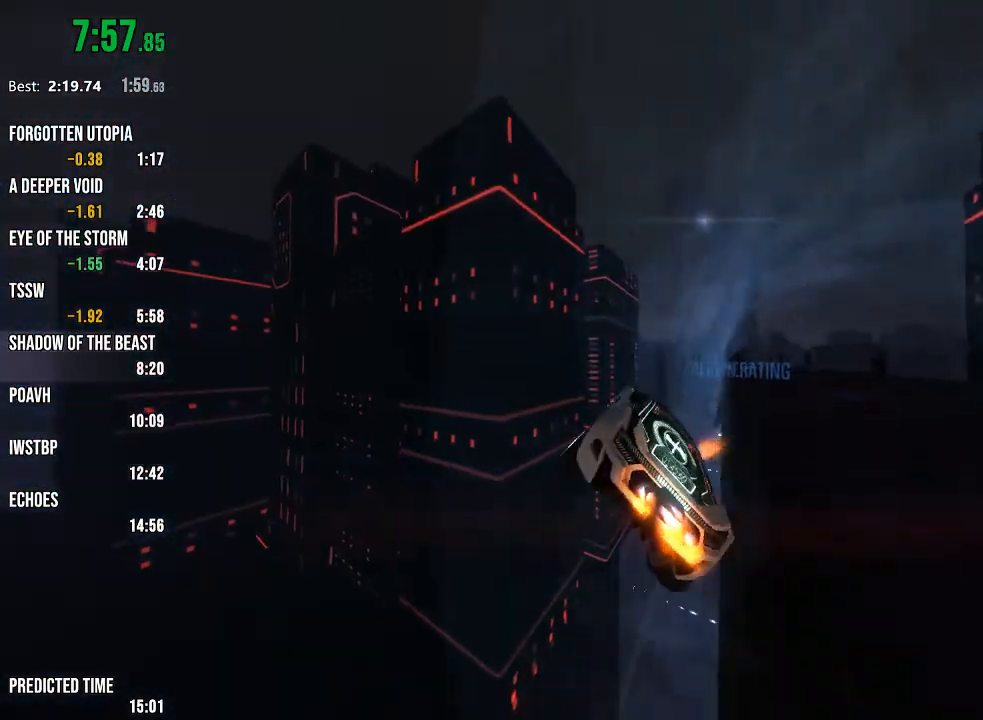
{"buttons": ["R1", "R2"], "left_stick": "center", "right_stick": "center", "events": [[33, "left_stick", "center"], [267, "left_stick", "left"], [333, "R1", "down"], [417, "left_stick", "center"]]}
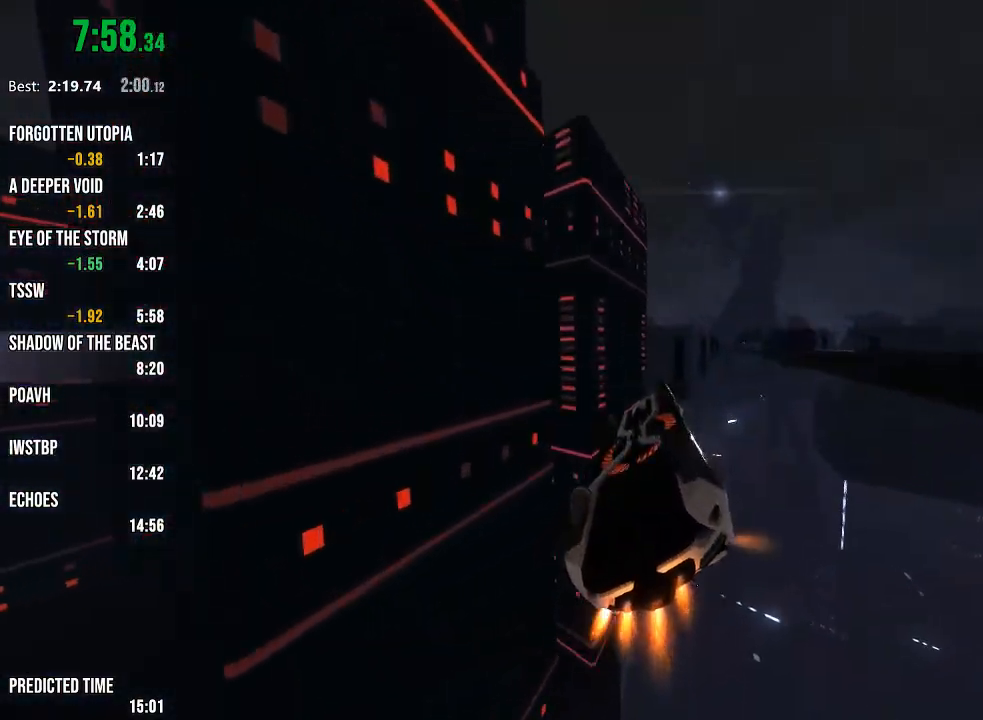
{"buttons": ["R1", "R2"], "left_stick": "center", "right_stick": "center", "events": [[233, "left_stick", "down-left"], [383, "left_stick", "center"]]}
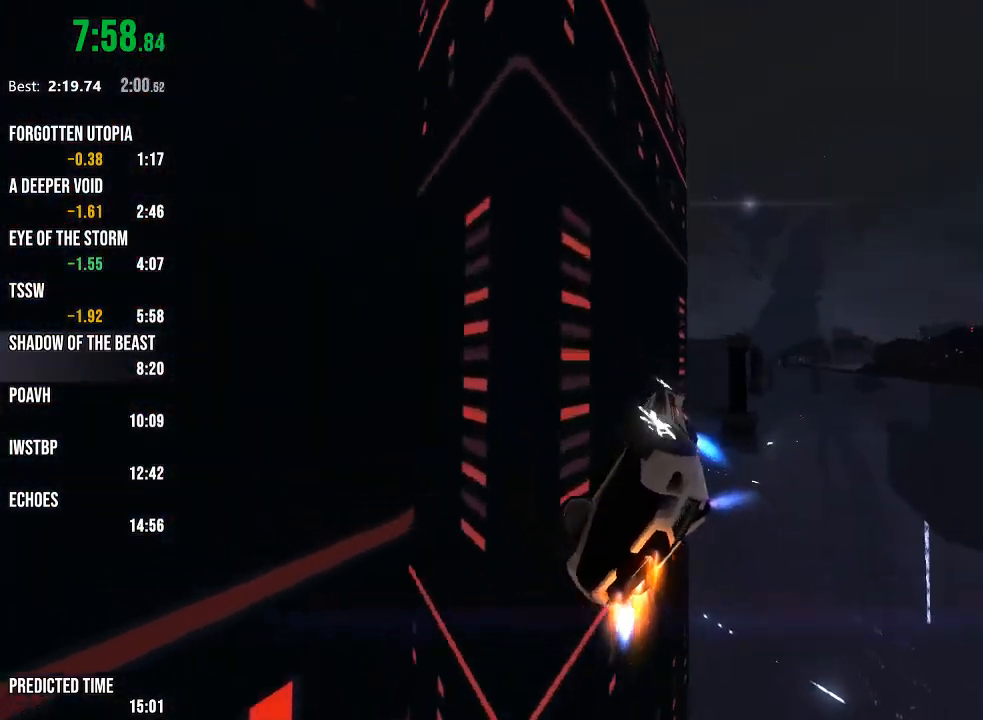
{"buttons": ["R1", "R2"], "left_stick": "center", "right_stick": "center", "events": [[33, "left_stick", "down-left"], [233, "left_stick", "center"], [300, "right_stick", "left"], [433, "right_stick", "center"]]}